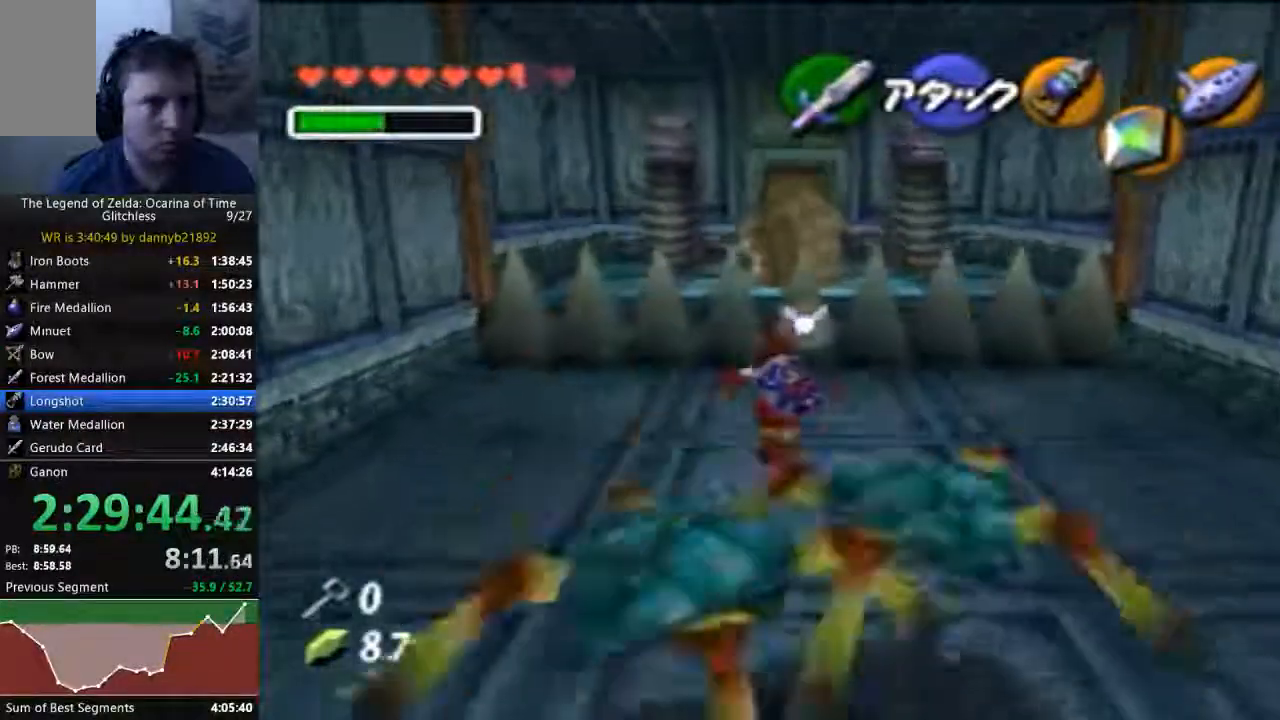
Gameplay with a controller (Nintendo layout); each line is a JSON object with the inputs held at the frame after it. "events" lists button and stick changes between this image and that frame as [ms after this image, input, new state], when the widget could be followed in between. Not read: C_LEFT L3 R3 START Z.
{"buttons": [], "left_stick": "center", "events": [[233, "left_stick", "center"]]}
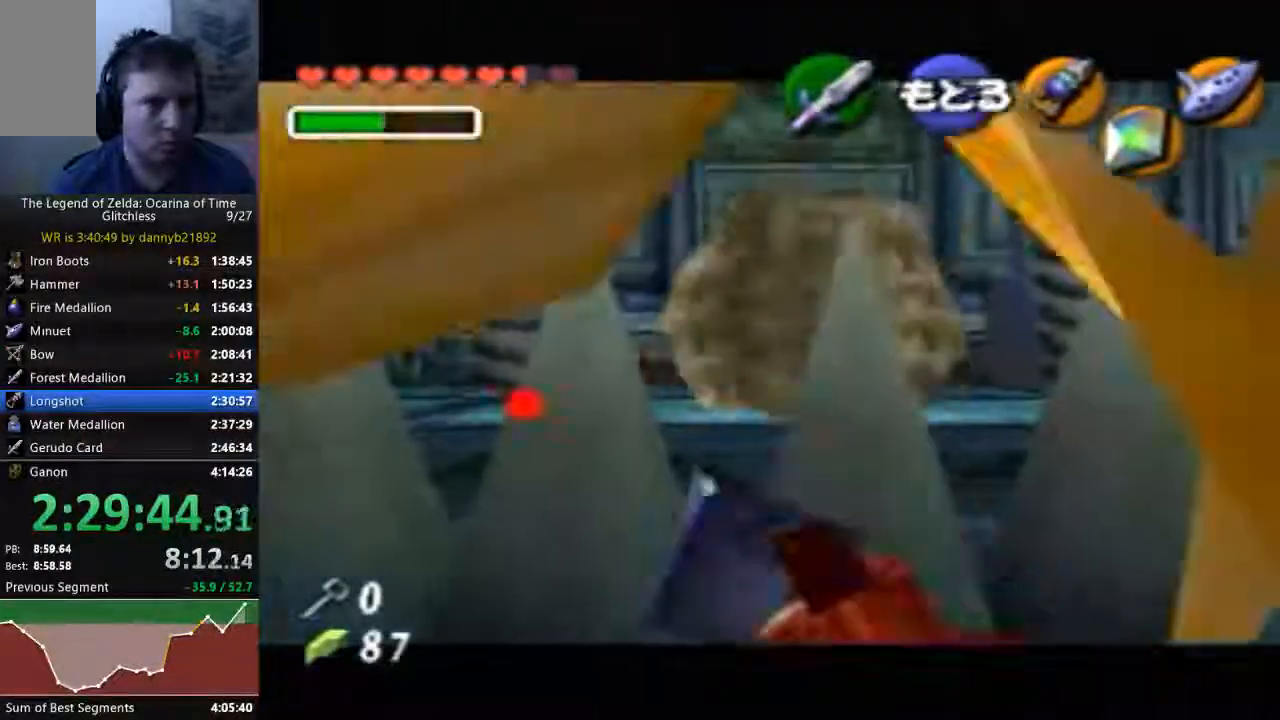
{"buttons": [], "left_stick": "center", "events": [[300, "left_stick", "down"], [500, "left_stick", "center"]]}
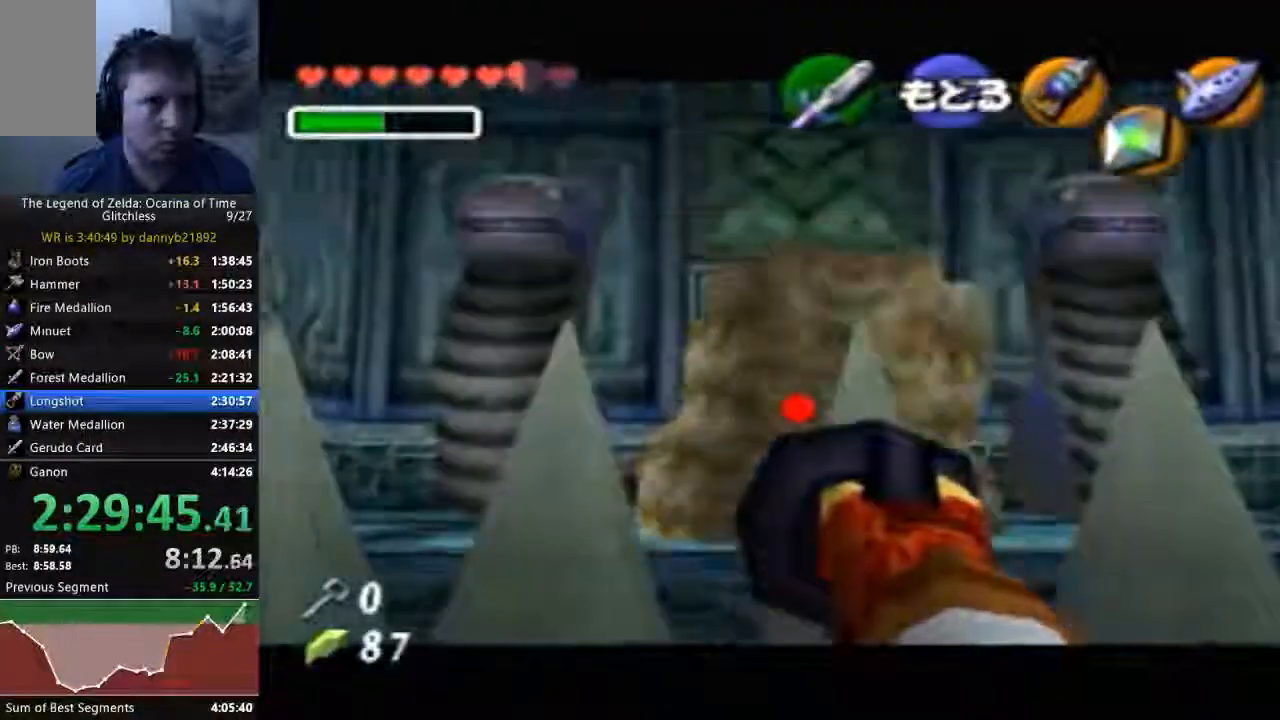
{"buttons": [], "left_stick": "center", "events": []}
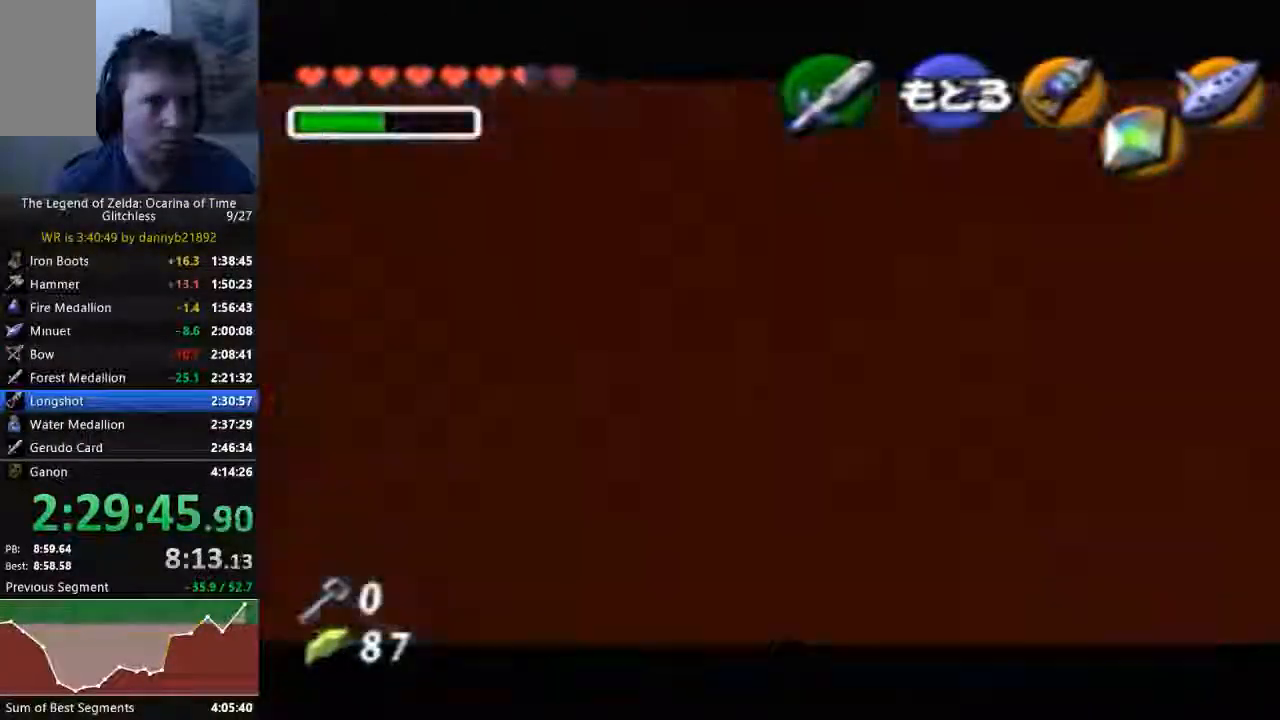
{"buttons": [], "left_stick": "up", "events": [[167, "left_stick", "up-left"], [433, "left_stick", "up"]]}
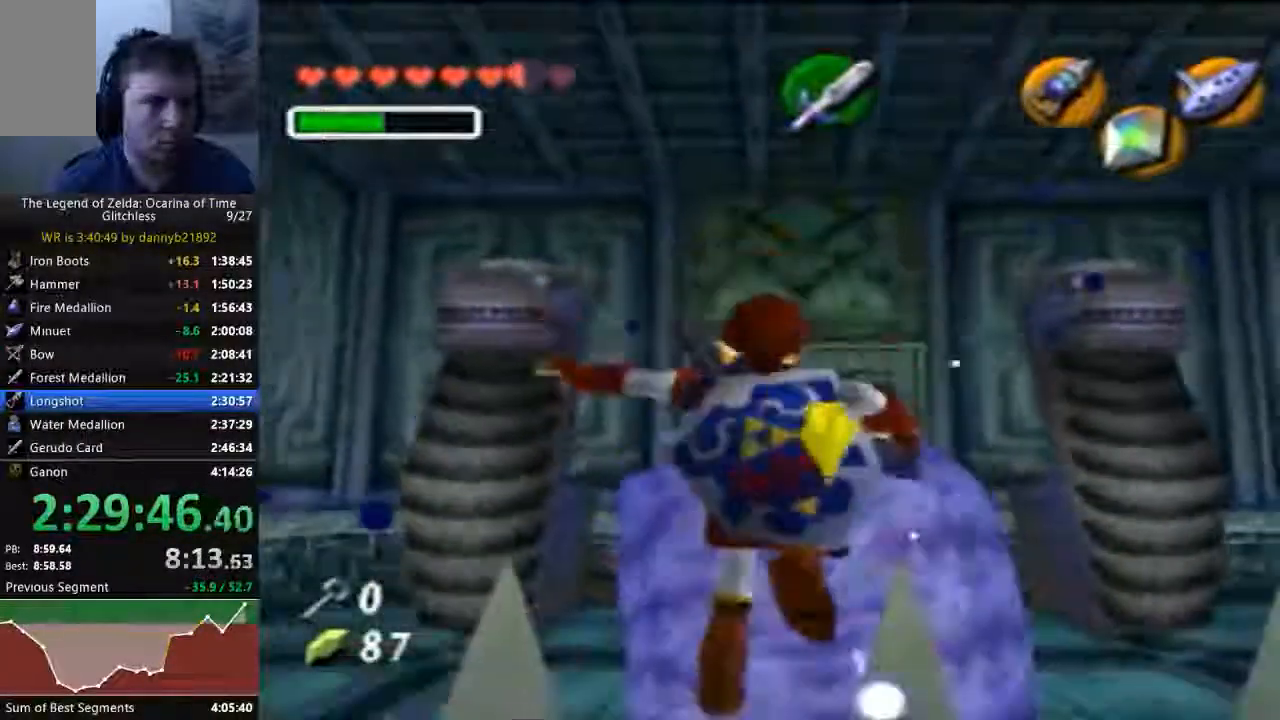
{"buttons": [], "left_stick": "up-left", "events": [[333, "left_stick", "up-left"]]}
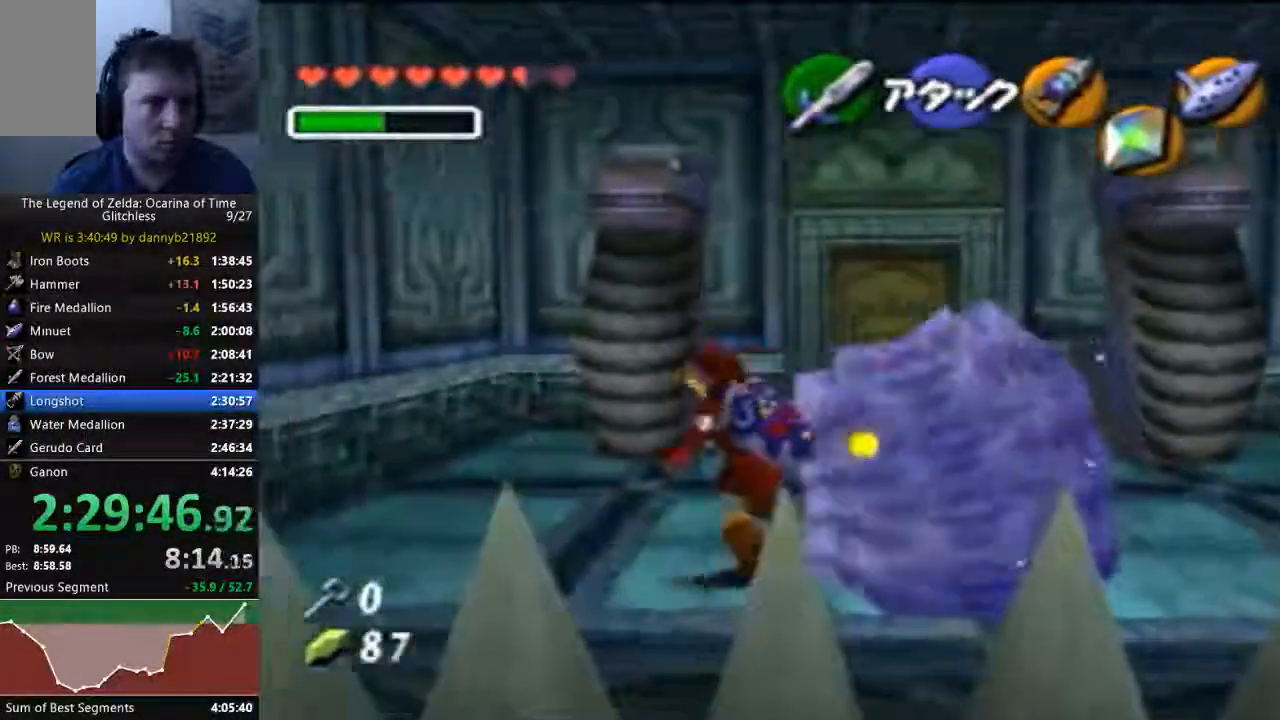
{"buttons": [], "left_stick": "up", "events": [[33, "left_stick", "up"], [300, "left_stick", "up-right"], [367, "left_stick", "up"]]}
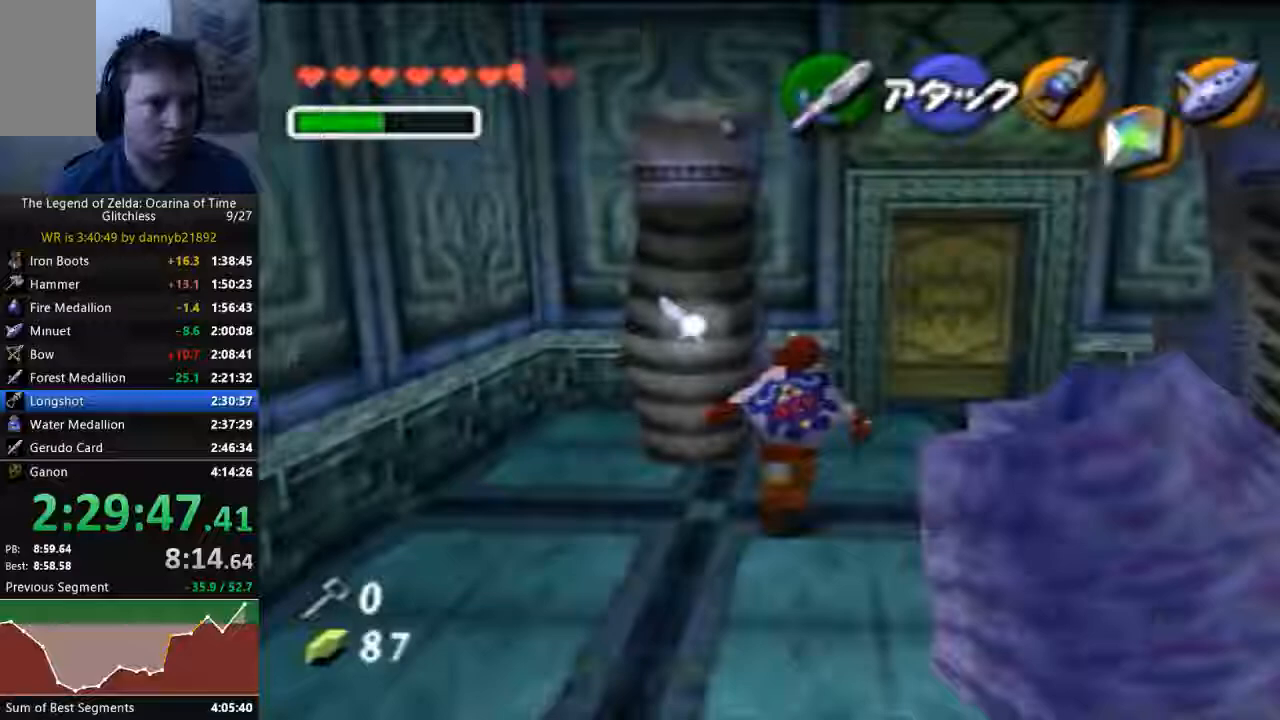
{"buttons": ["B"], "left_stick": "center", "events": [[333, "B", "down"], [367, "left_stick", "center"], [400, "B", "up"], [500, "B", "down"]]}